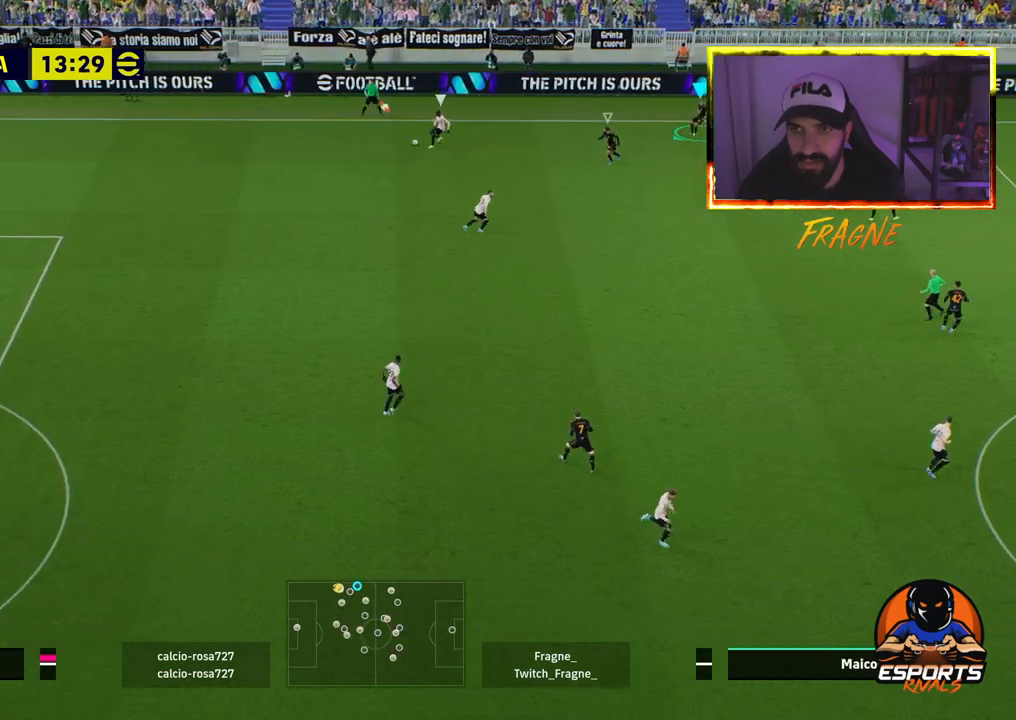
Gameplay with a controller (PlayStation layout); each line is a JSON object with the inputs held at the frame after it (dt_ms = milliseconds from this image to that frame). "events" lists button and stick changes between this image and that frame as [ms after this image, input, new state], when the widget could be followed in between.
{"dt_ms": 500, "buttons": ["L1", "R2"], "left_stick": "left", "right_stick": "center", "events": [[83, "L1", "up"], [450, "L1", "down"]]}
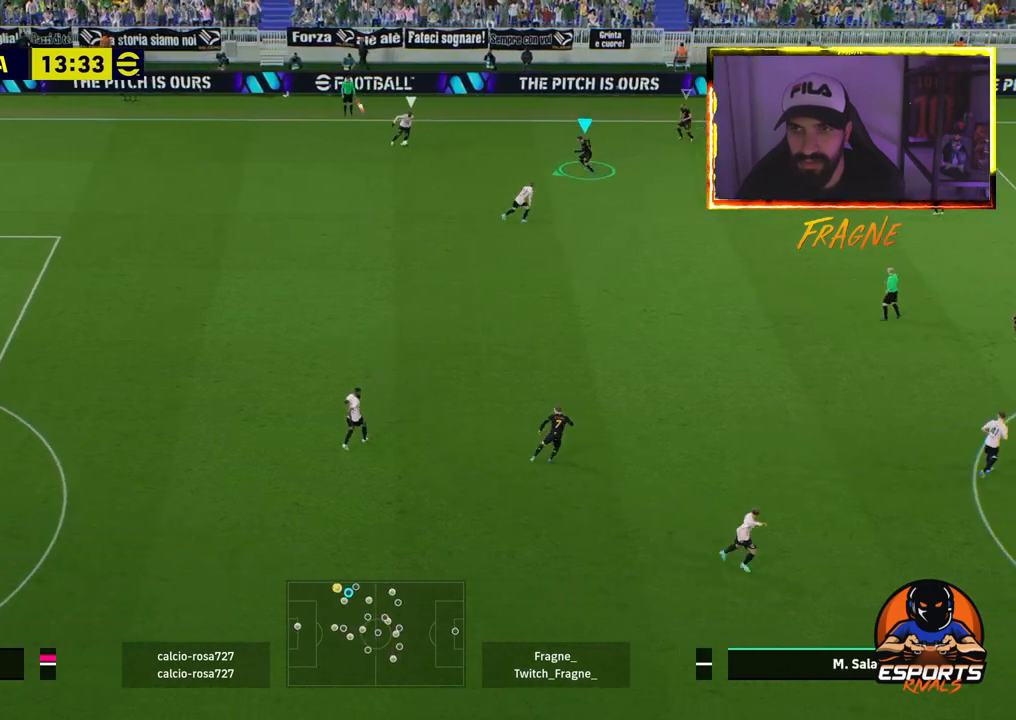
{"dt_ms": 500, "buttons": ["L2", "R2"], "left_stick": "up-left", "right_stick": "center", "events": [[50, "CROSS", "down"], [83, "L1", "up"], [283, "CROSS", "up"], [383, "L2", "down"], [383, "left_stick", "up-left"]]}
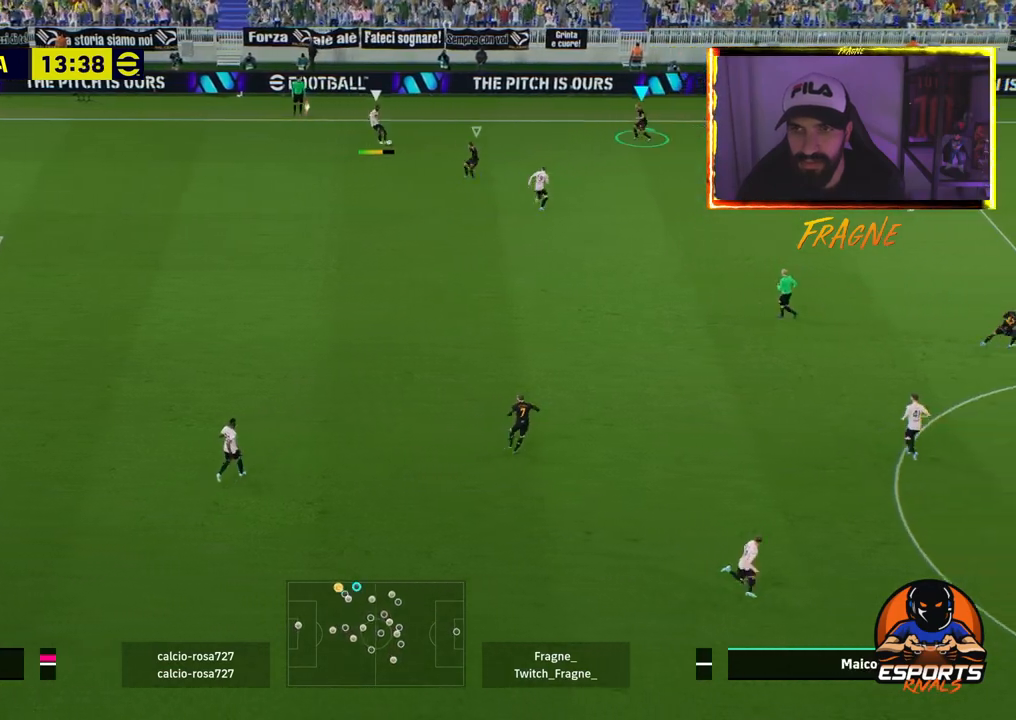
{"dt_ms": 500, "buttons": ["CROSS", "R2"], "left_stick": "left", "right_stick": "center", "events": [[17, "CROSS", "down"], [83, "L2", "up"], [200, "L1", "down"], [233, "left_stick", "left"], [317, "L1", "up"]]}
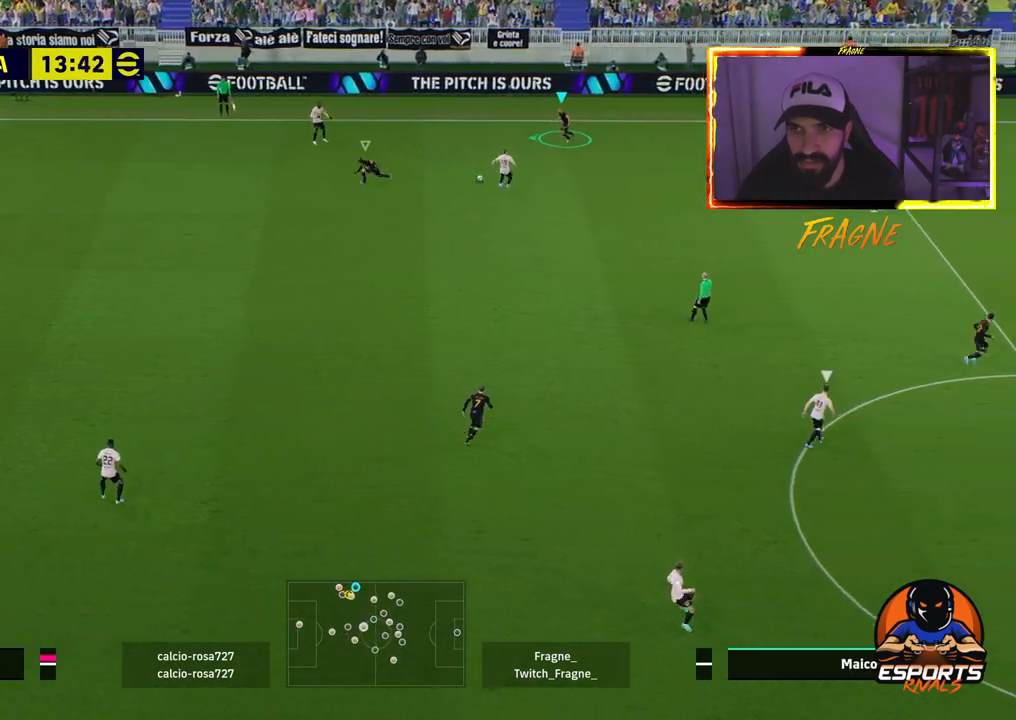
{"dt_ms": 500, "buttons": ["CROSS", "R2"], "left_stick": "left", "right_stick": "center", "events": []}
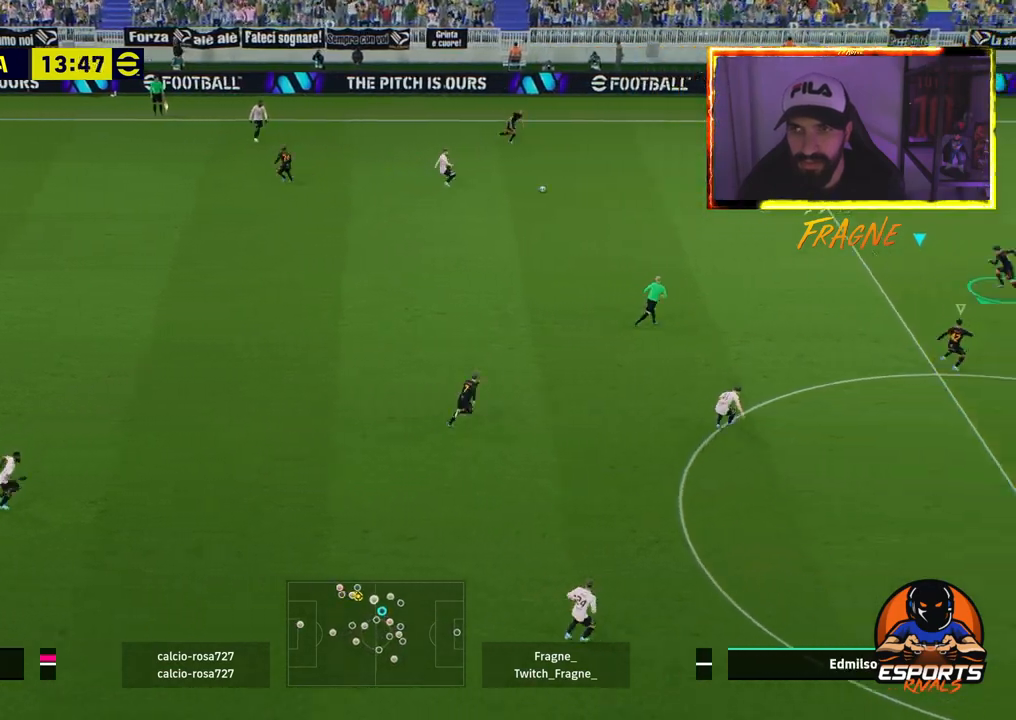
{"dt_ms": 500, "buttons": ["R2"], "left_stick": "left", "right_stick": "center", "events": [[417, "CROSS", "up"]]}
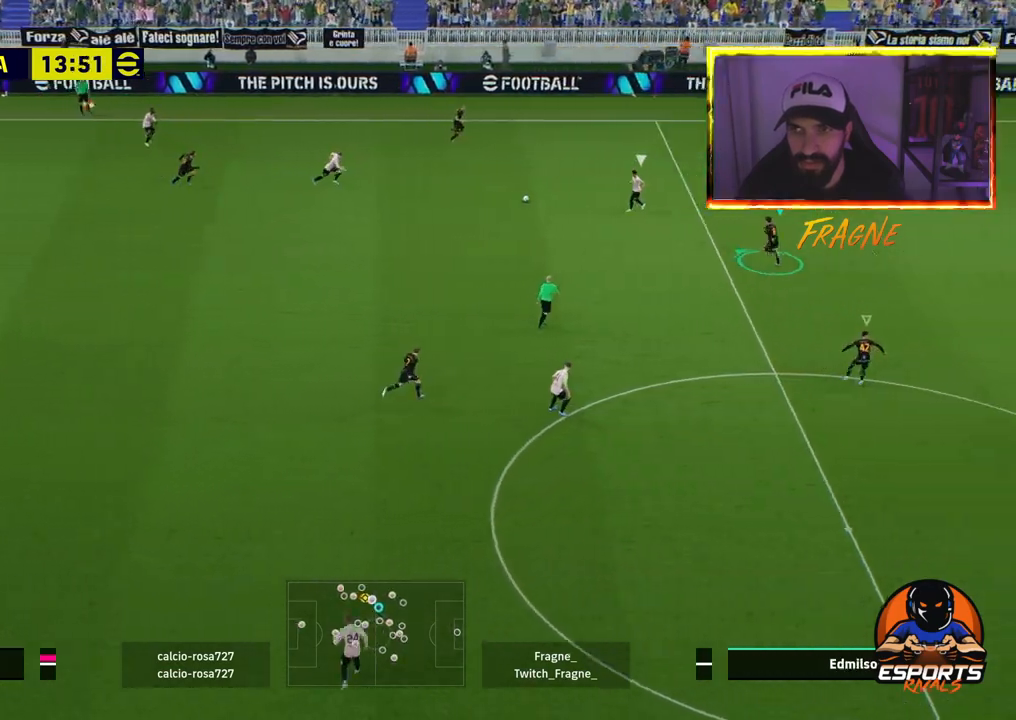
{"dt_ms": 500, "buttons": ["R1", "R2"], "left_stick": "left", "right_stick": "center", "events": [[17, "R1", "down"]]}
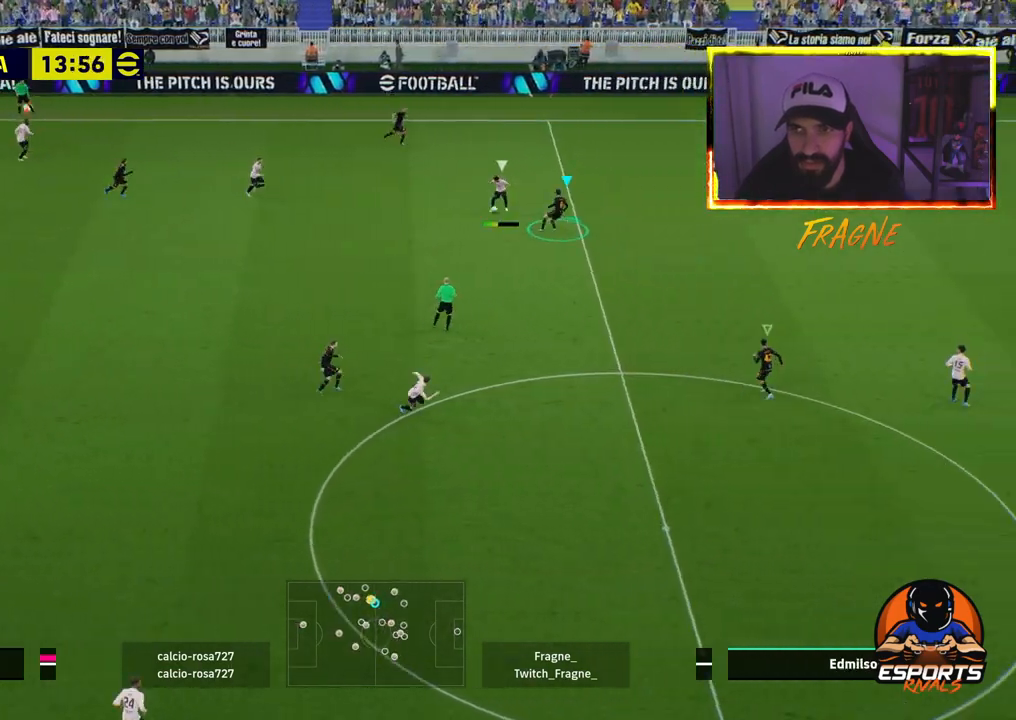
{"dt_ms": 500, "buttons": ["R2"], "left_stick": "up-left", "right_stick": "center", "events": [[17, "R1", "up"], [283, "left_stick", "up-left"]]}
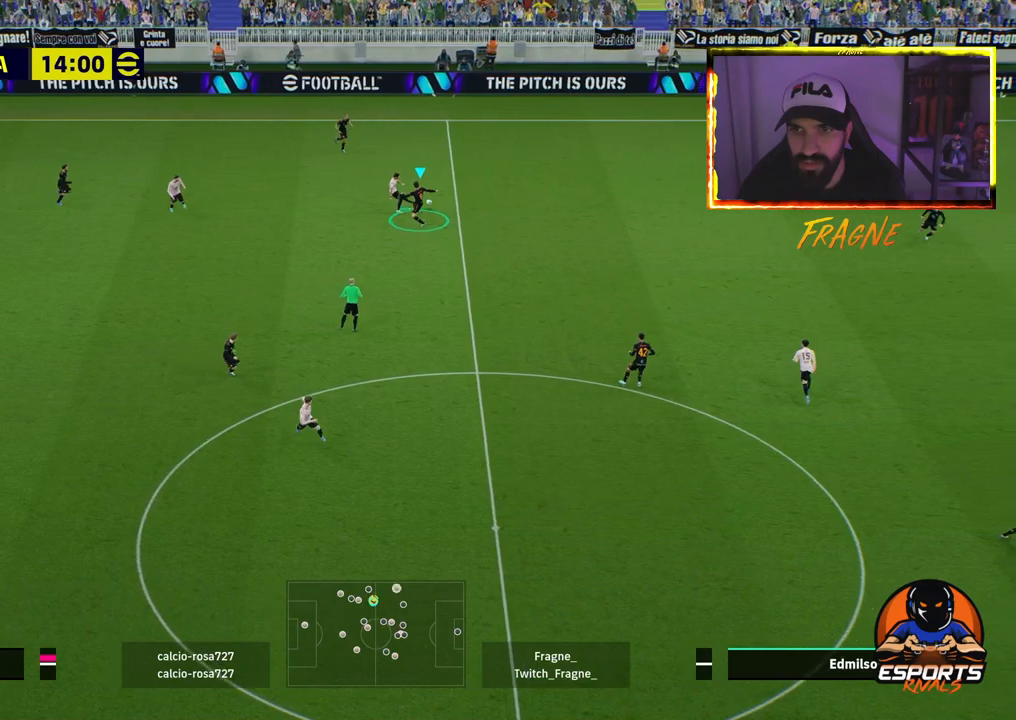
{"dt_ms": 500, "buttons": ["CROSS", "R2"], "left_stick": "up-left", "right_stick": "center", "events": [[217, "CROSS", "down"], [217, "L1", "down"], [367, "L1", "up"]]}
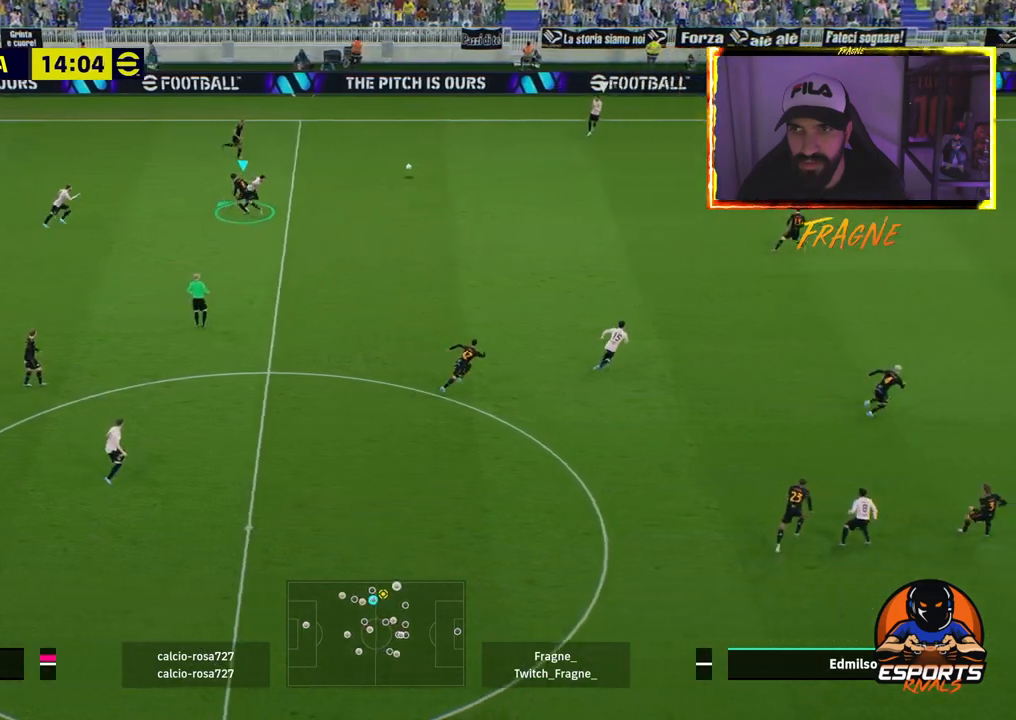
{"dt_ms": 500, "buttons": ["R2"], "left_stick": "up-left", "right_stick": "center", "events": [[417, "CROSS", "up"]]}
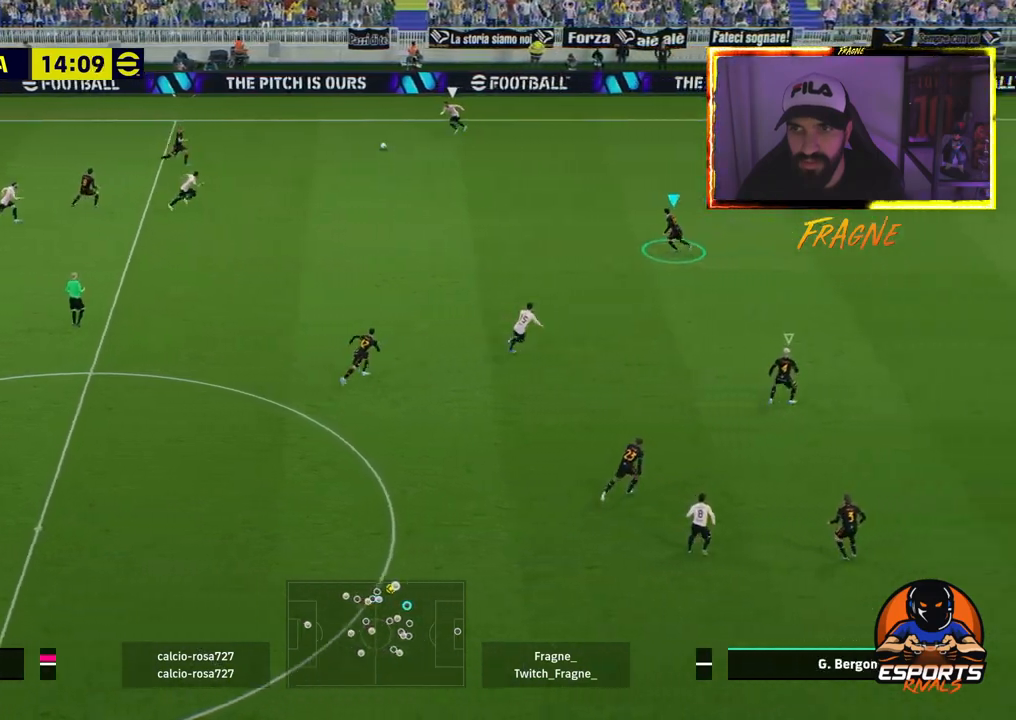
{"dt_ms": 500, "buttons": ["R2"], "left_stick": "up-right", "right_stick": "center", "events": [[83, "R2", "up"], [283, "left_stick", "up-right"], [350, "R2", "down"]]}
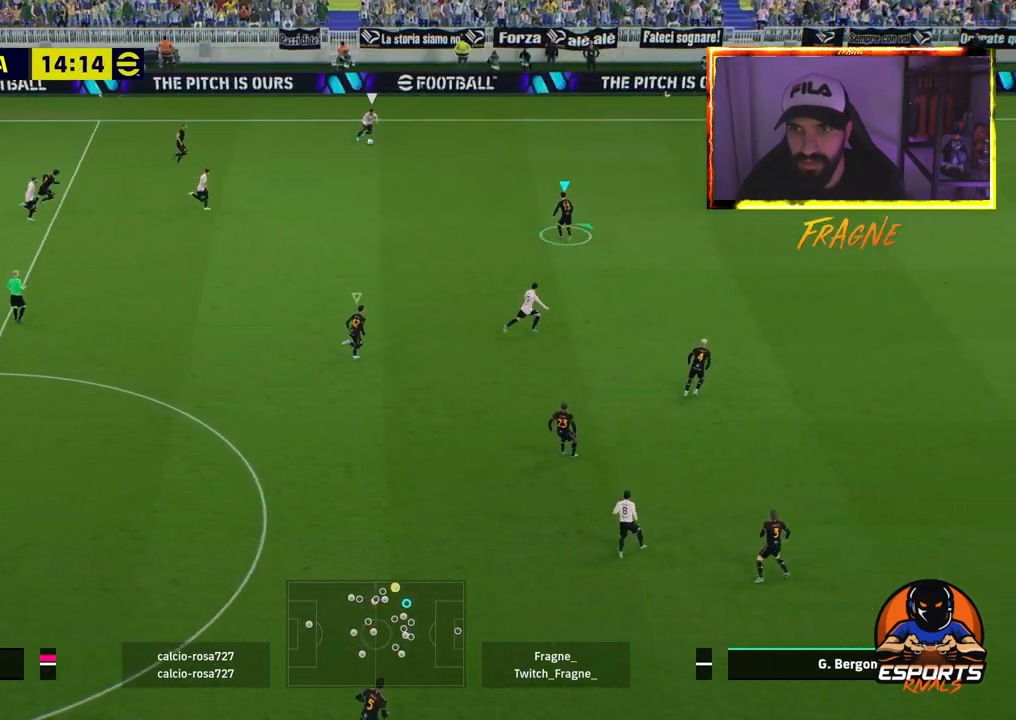
{"dt_ms": 500, "buttons": ["L2", "R2"], "left_stick": "up-right", "right_stick": "center", "events": [[350, "L2", "down"]]}
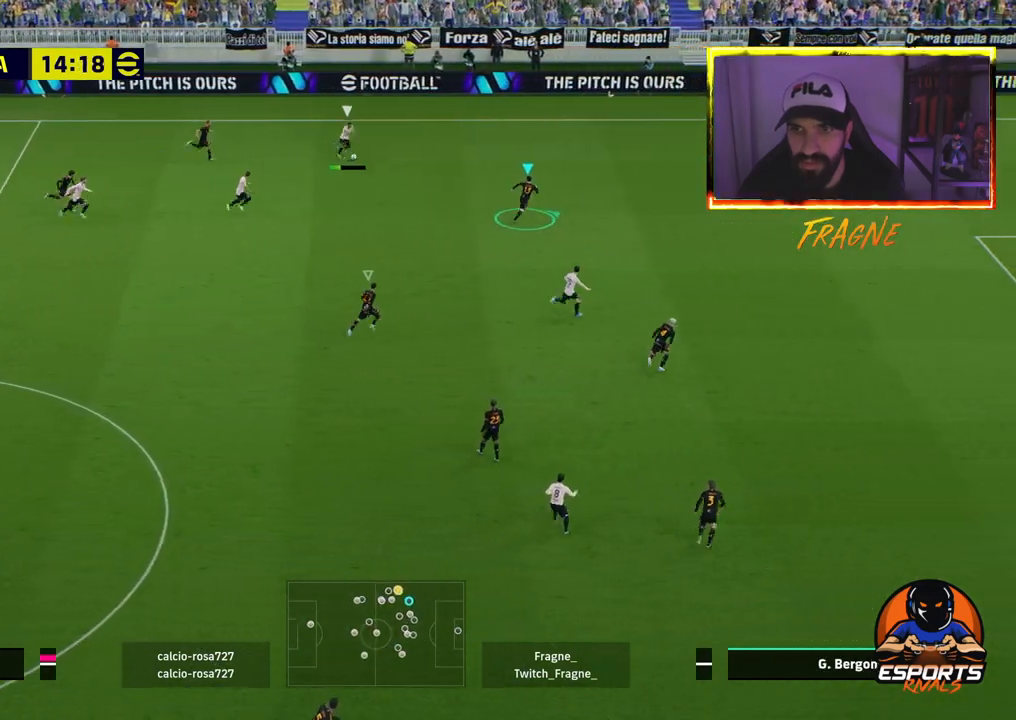
{"dt_ms": 500, "buttons": ["L2", "R2"], "left_stick": "right", "right_stick": "center", "events": [[217, "left_stick", "right"]]}
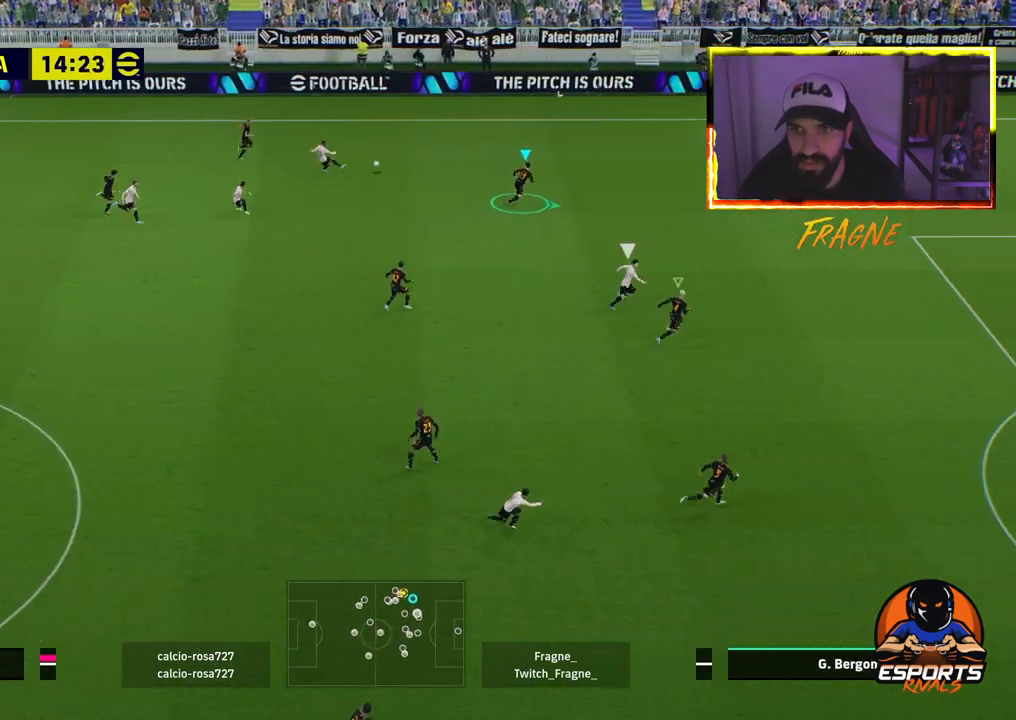
{"dt_ms": 500, "buttons": ["L1"], "left_stick": "right", "right_stick": "center", "events": [[250, "L2", "up"], [267, "R2", "up"], [450, "L1", "down"]]}
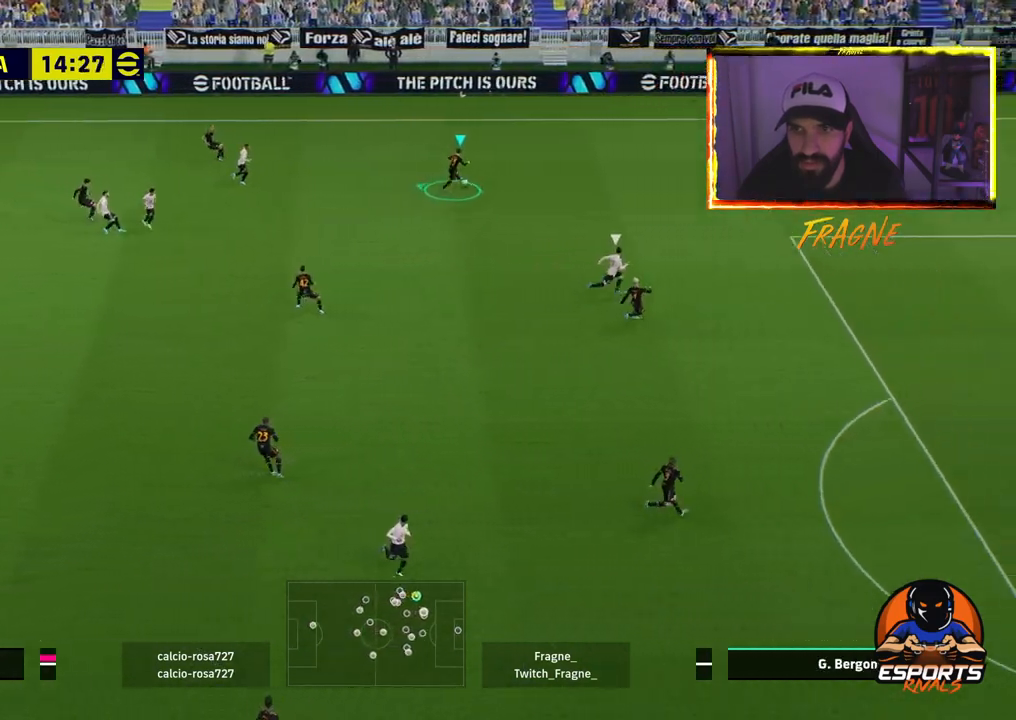
{"dt_ms": 1000, "buttons": [], "left_stick": "left", "right_stick": "center"}
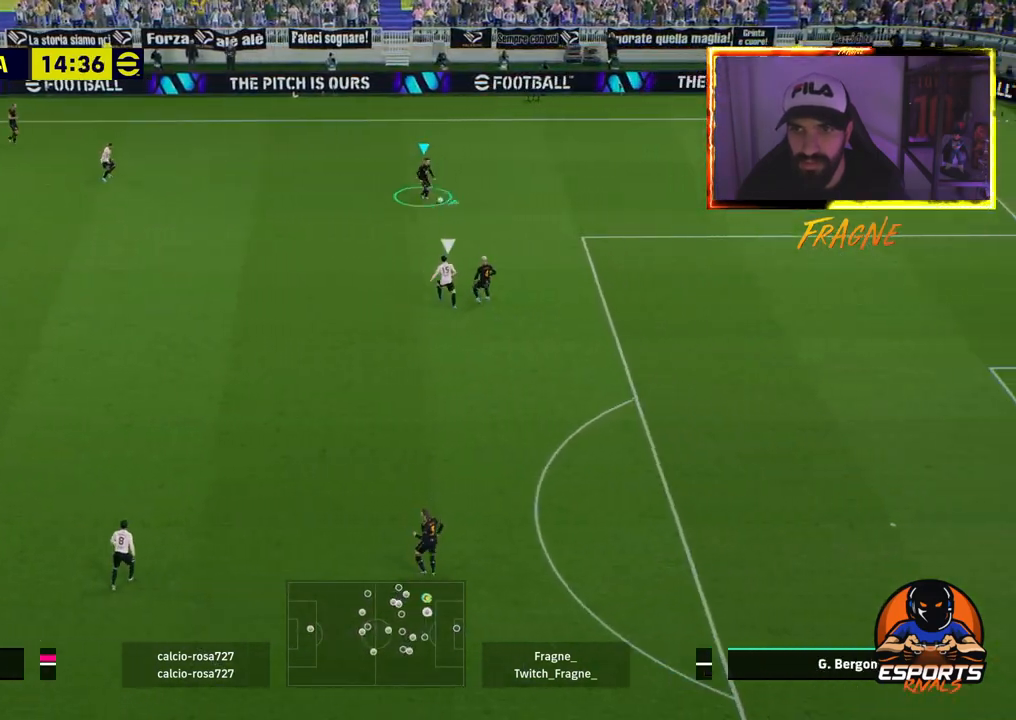
{"dt_ms": 500, "buttons": ["R2"], "left_stick": "left", "right_stick": "center", "events": [[17, "L1", "down"], [333, "L1", "up"], [467, "R2", "down"]]}
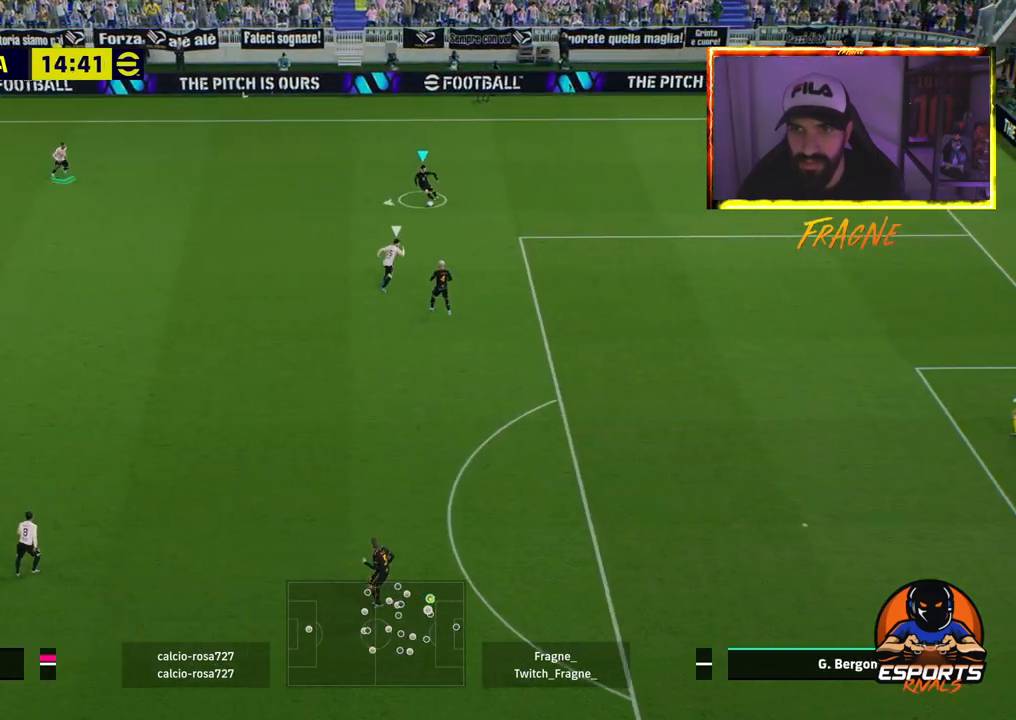
{"dt_ms": 500, "buttons": ["R2"], "left_stick": "left", "right_stick": "center", "events": []}
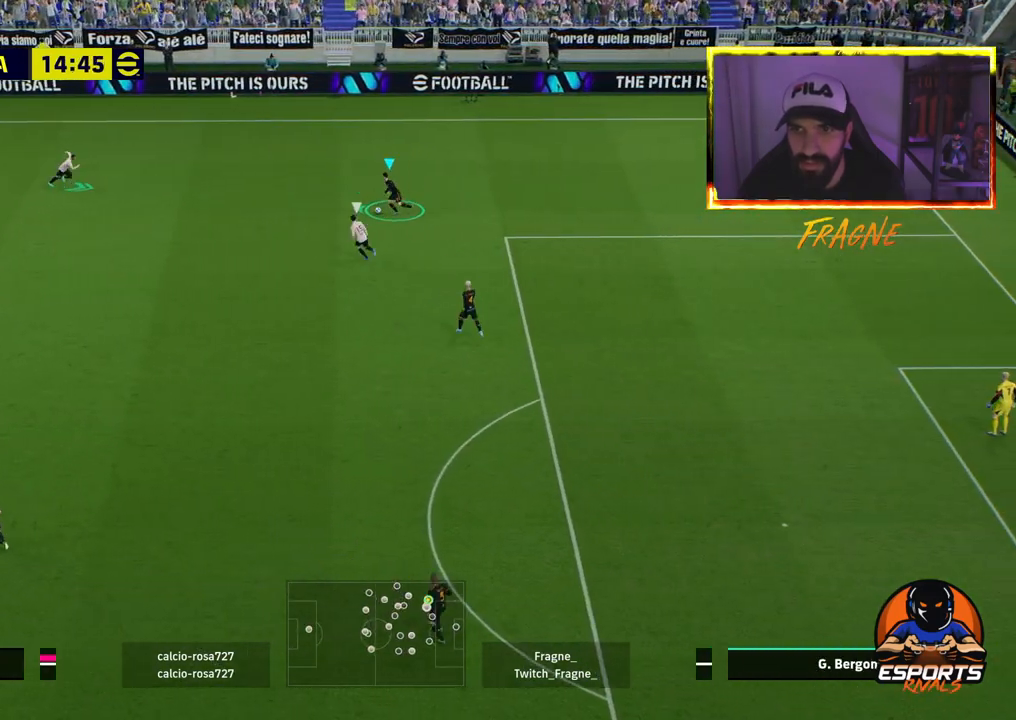
{"dt_ms": 500, "buttons": ["R2"], "left_stick": "left", "right_stick": "center", "events": [[133, "CROSS", "down"], [300, "CROSS", "up"]]}
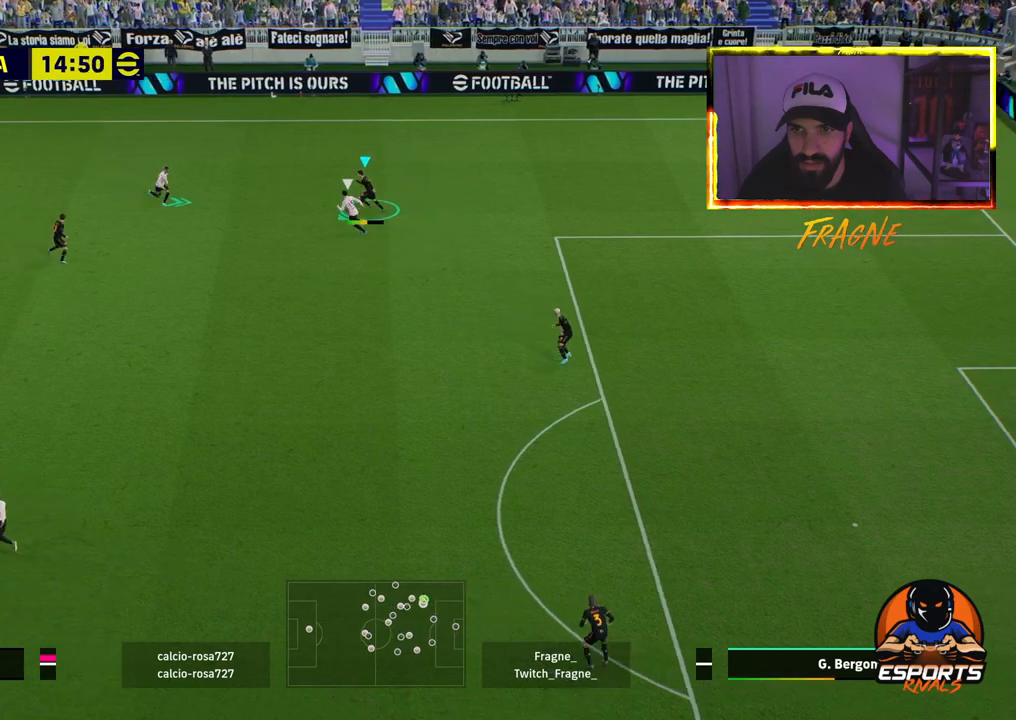
{"dt_ms": 500, "buttons": ["R2"], "left_stick": "left", "right_stick": "center", "events": []}
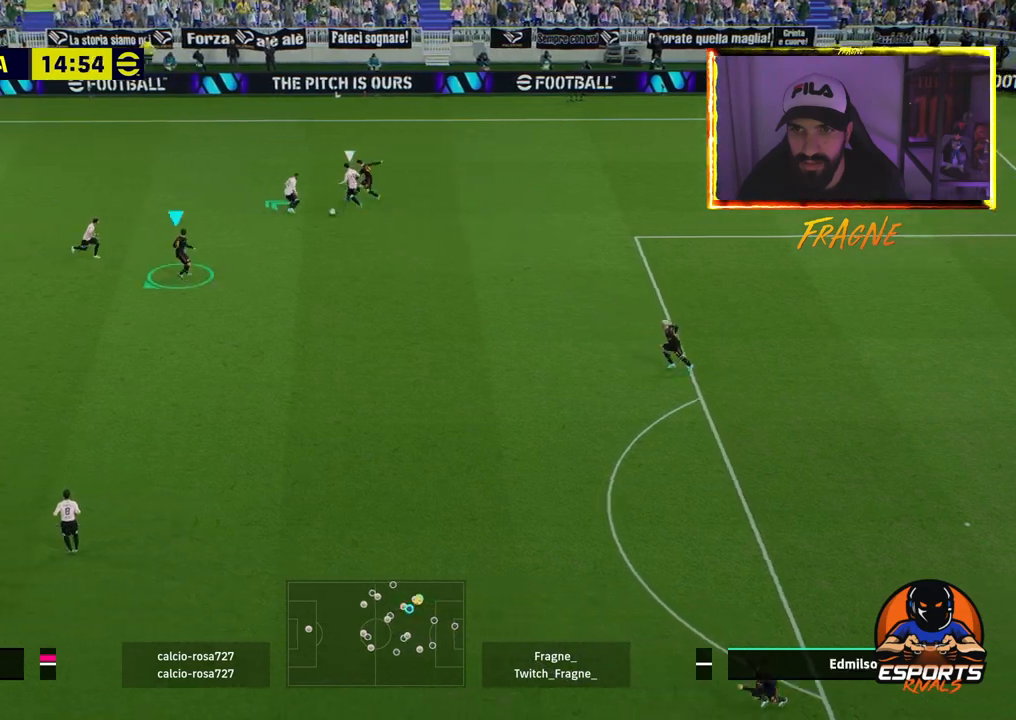
{"dt_ms": 500, "buttons": [], "left_stick": "left", "right_stick": "center", "events": [[250, "R2", "up"], [283, "CROSS", "down"], [417, "CROSS", "up"]]}
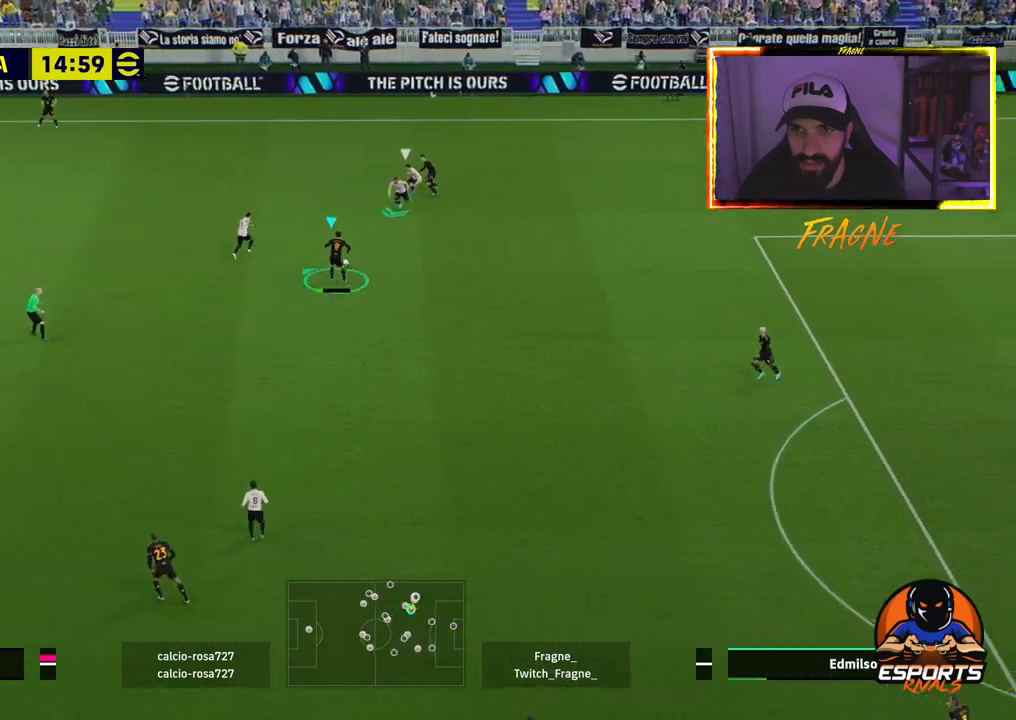
{"dt_ms": 500, "buttons": ["R2"], "left_stick": "left", "right_stick": "center", "events": [[367, "R2", "down"]]}
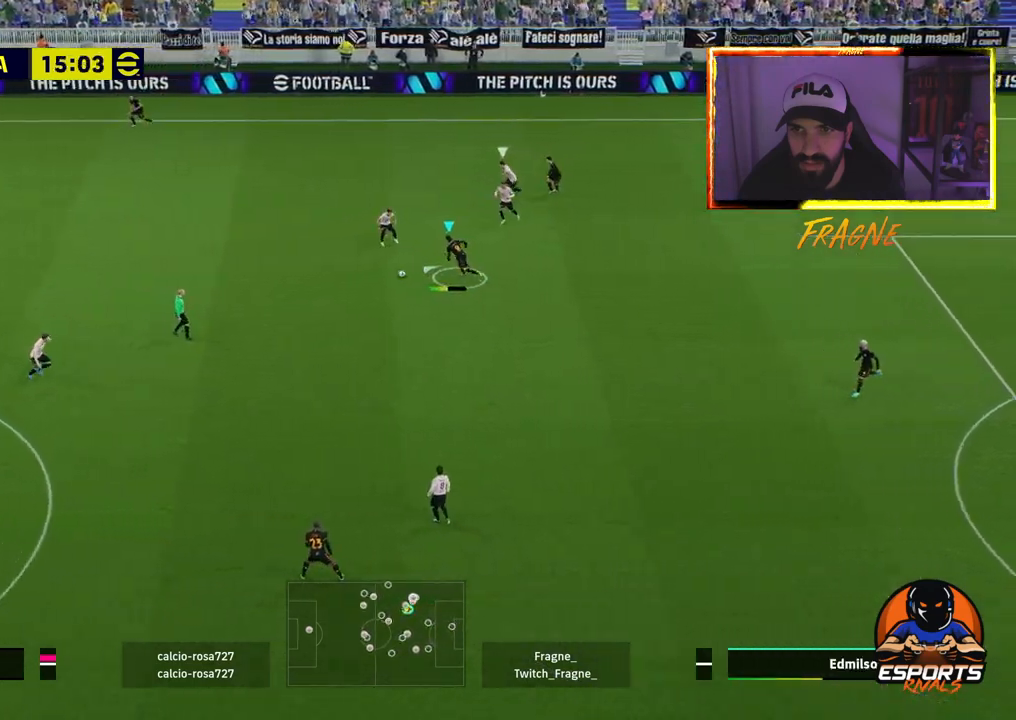
{"dt_ms": 500, "buttons": ["R2"], "left_stick": "left", "right_stick": "center", "events": []}
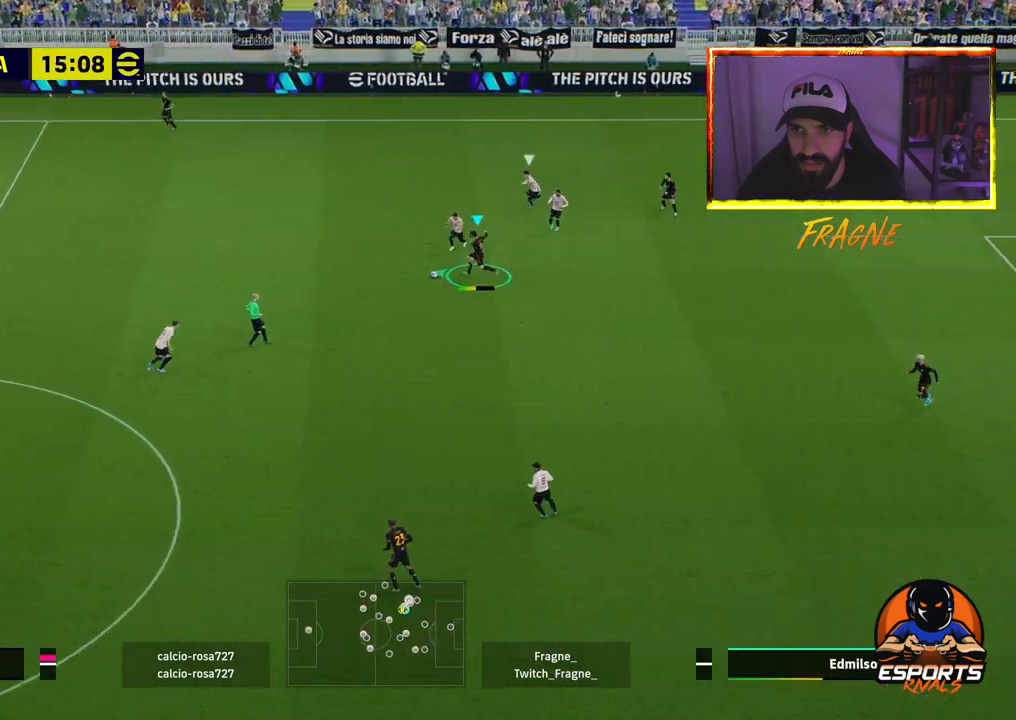
{"dt_ms": 500, "buttons": ["CROSS"], "left_stick": "left", "right_stick": "center", "events": [[417, "R2", "up"], [500, "CROSS", "down"]]}
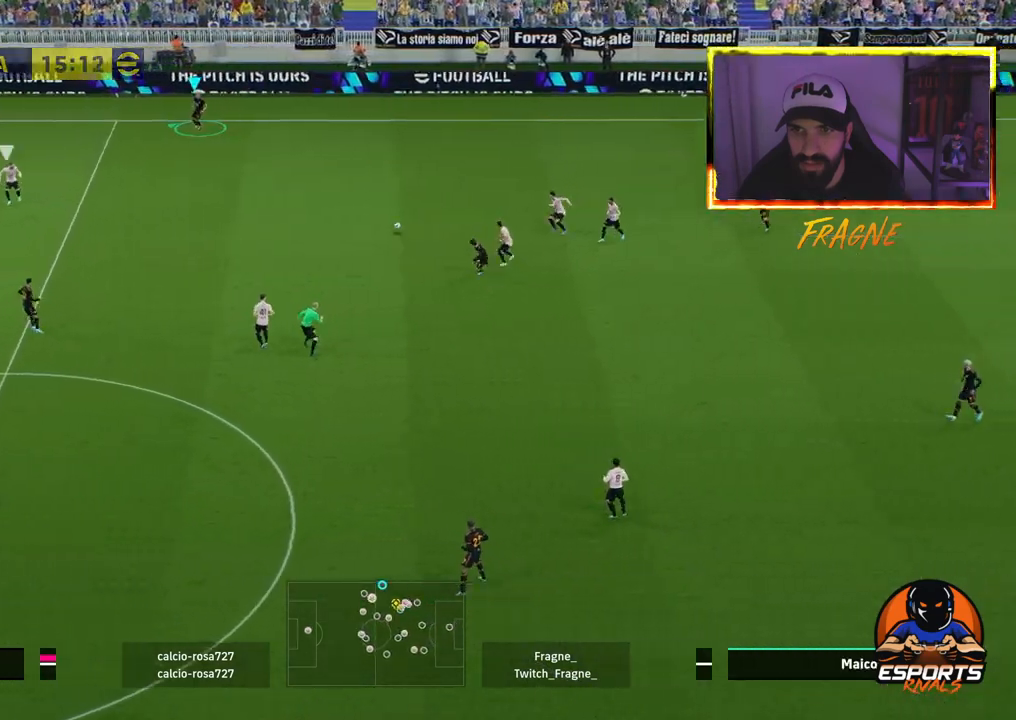
{"dt_ms": 500, "buttons": [], "left_stick": "left", "right_stick": "center", "events": [[117, "CROSS", "up"], [217, "R1", "down"], [233, "R2", "down"], [367, "R1", "up"], [417, "R2", "up"]]}
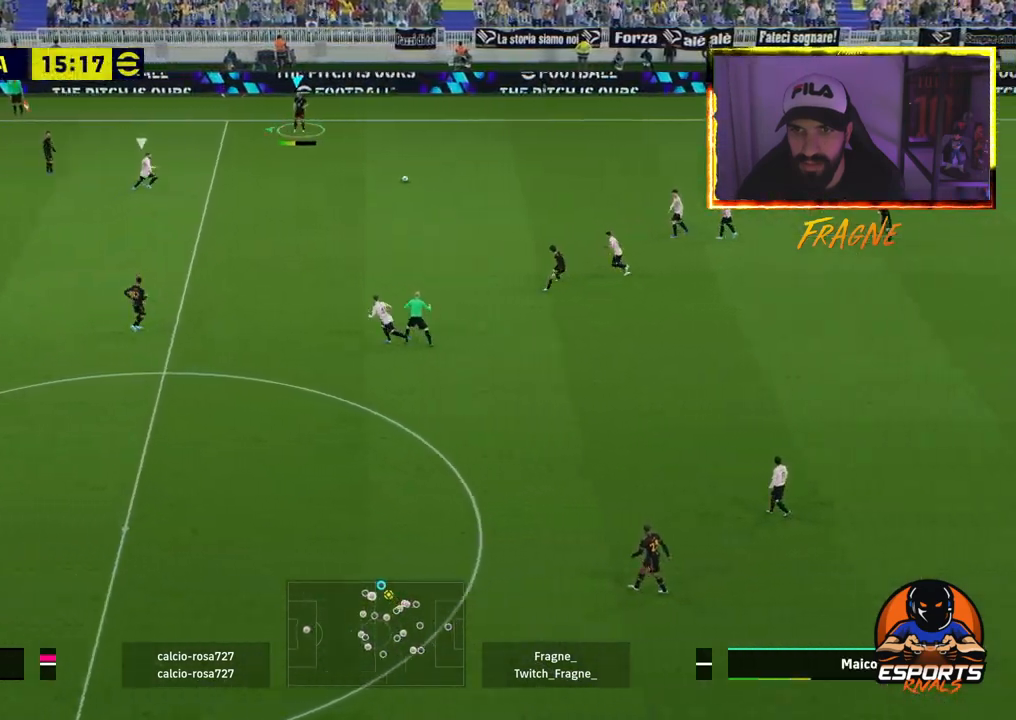
{"dt_ms": 500, "buttons": [], "left_stick": "left", "right_stick": "center", "events": []}
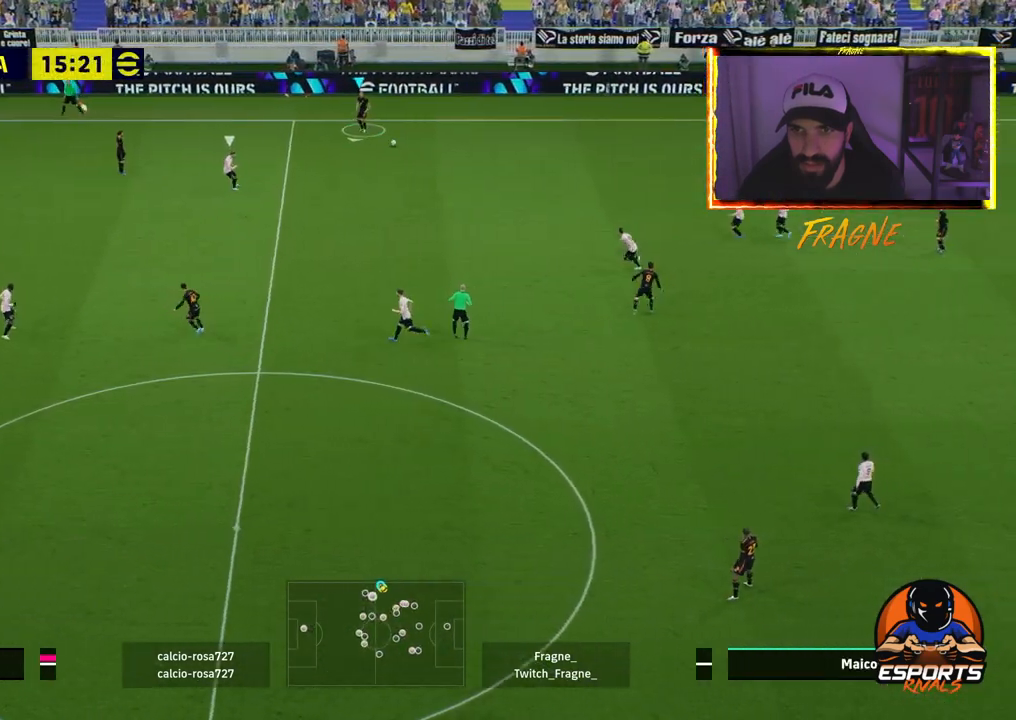
{"dt_ms": 500, "buttons": [], "left_stick": "left", "right_stick": "center", "events": []}
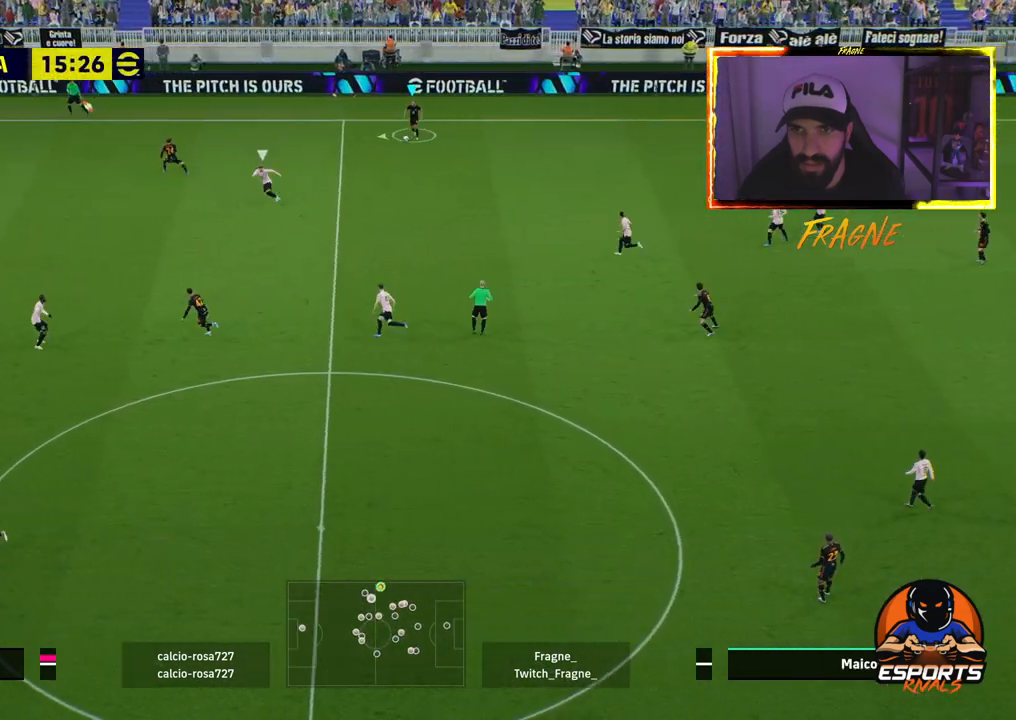
{"dt_ms": 500, "buttons": ["R2"], "left_stick": "left", "right_stick": "center", "events": [[67, "TRIANGLE", "down"], [217, "TRIANGLE", "up"], [300, "R2", "down"]]}